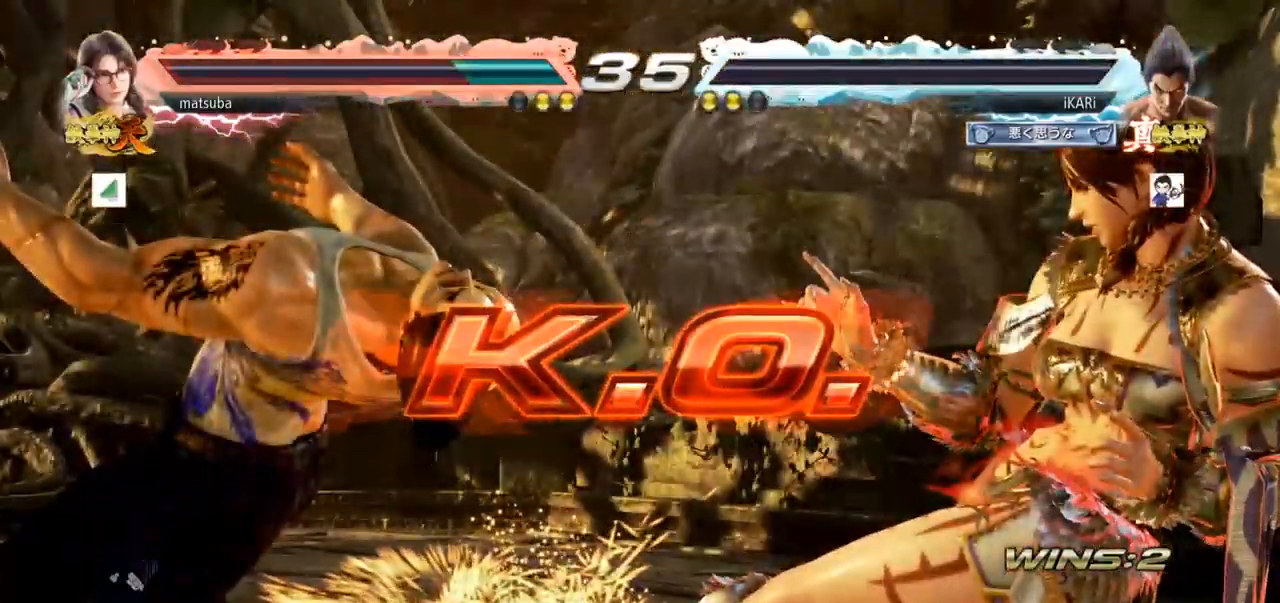
Gameplay with a controller (arcade stick); each line is a JSON object with the inputs held at the frame after it. "events" lists button and stick changes between this image and that frame as [ms after this image, input, new state], when the widget could be followed in between. Not read: L3 R3 SQUARE TRIANGLE.
{"buttons": [], "left_stick": "center", "events": []}
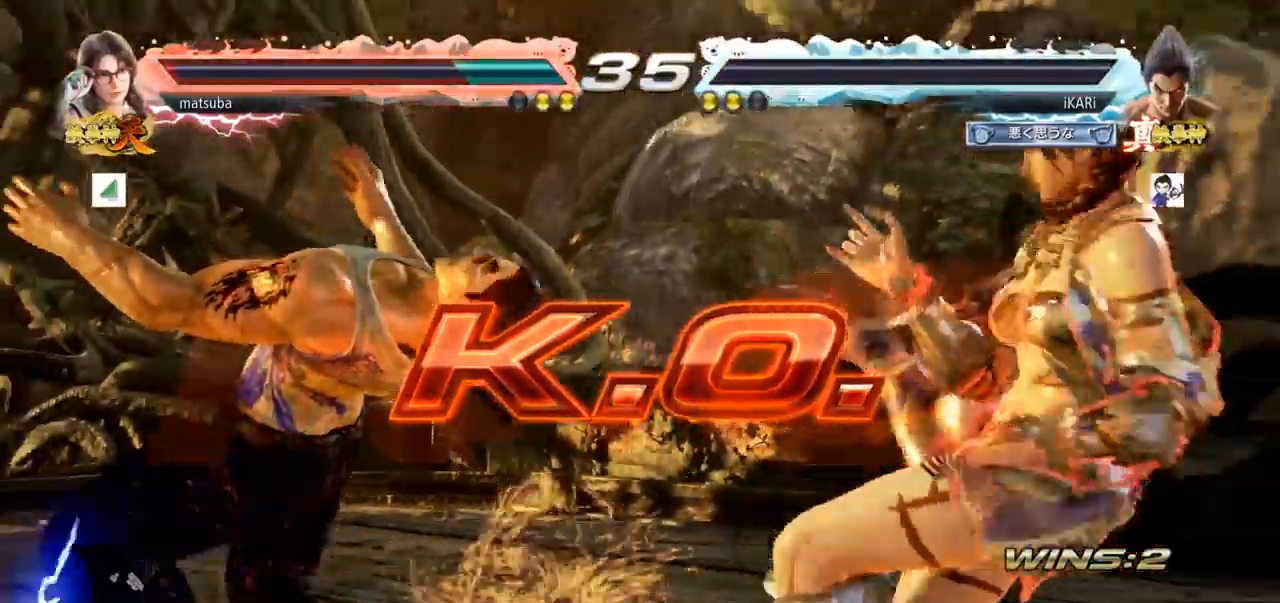
{"buttons": [], "left_stick": "center", "events": []}
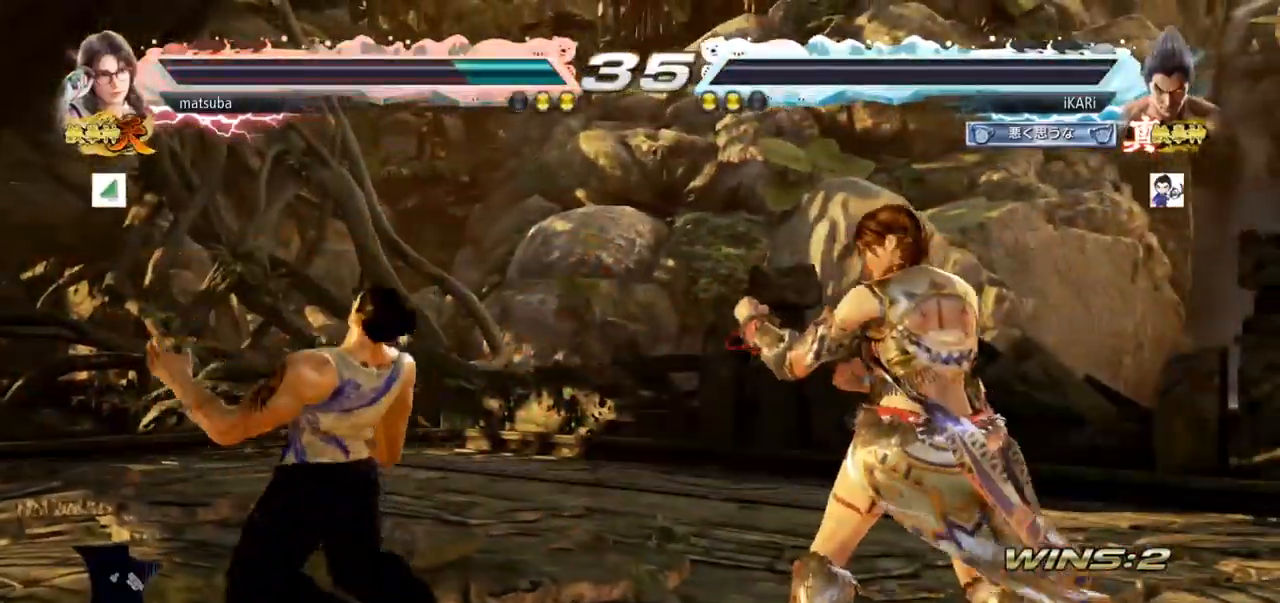
{"buttons": [], "left_stick": "center", "events": []}
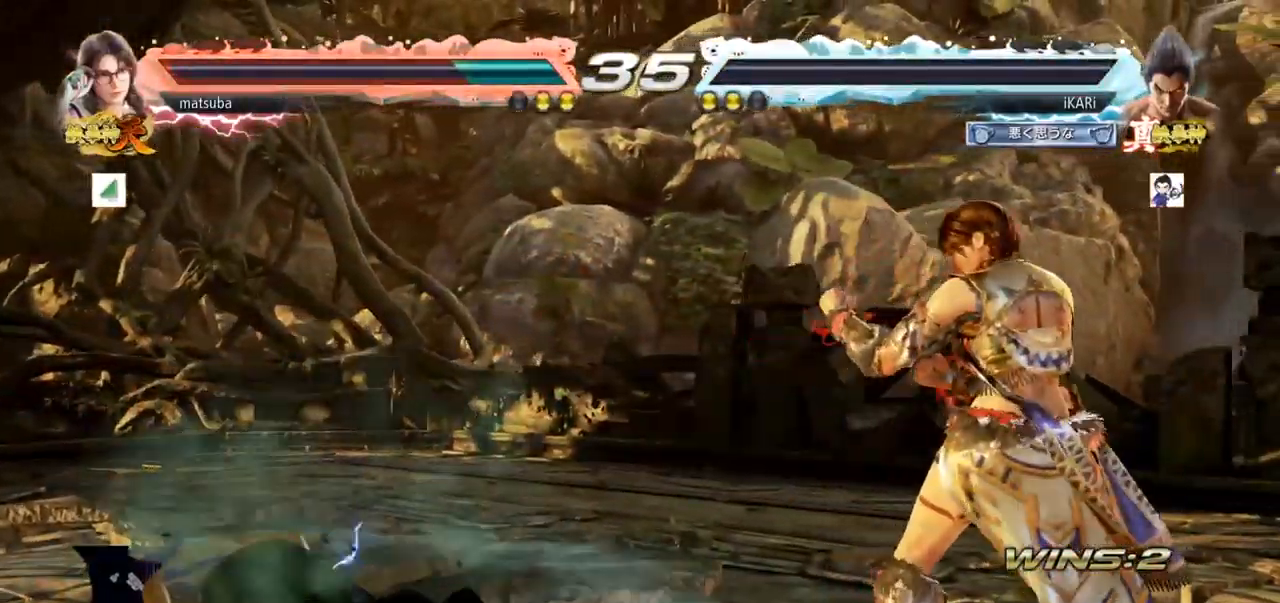
{"buttons": [], "left_stick": "center", "events": []}
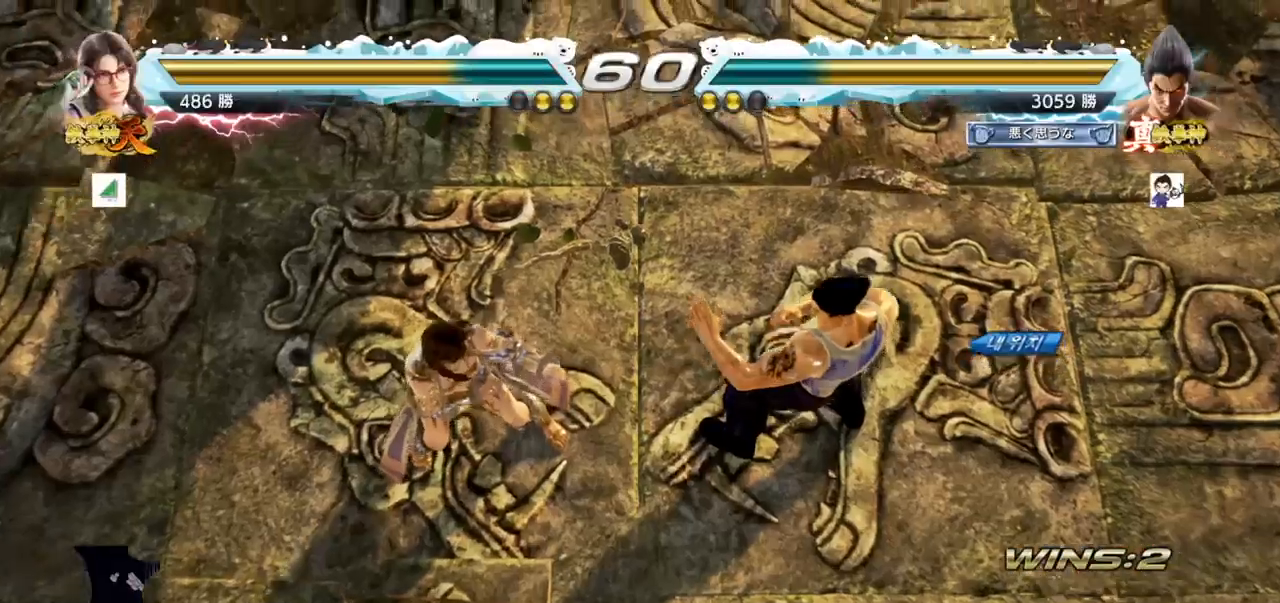
{"buttons": [], "left_stick": "center", "events": []}
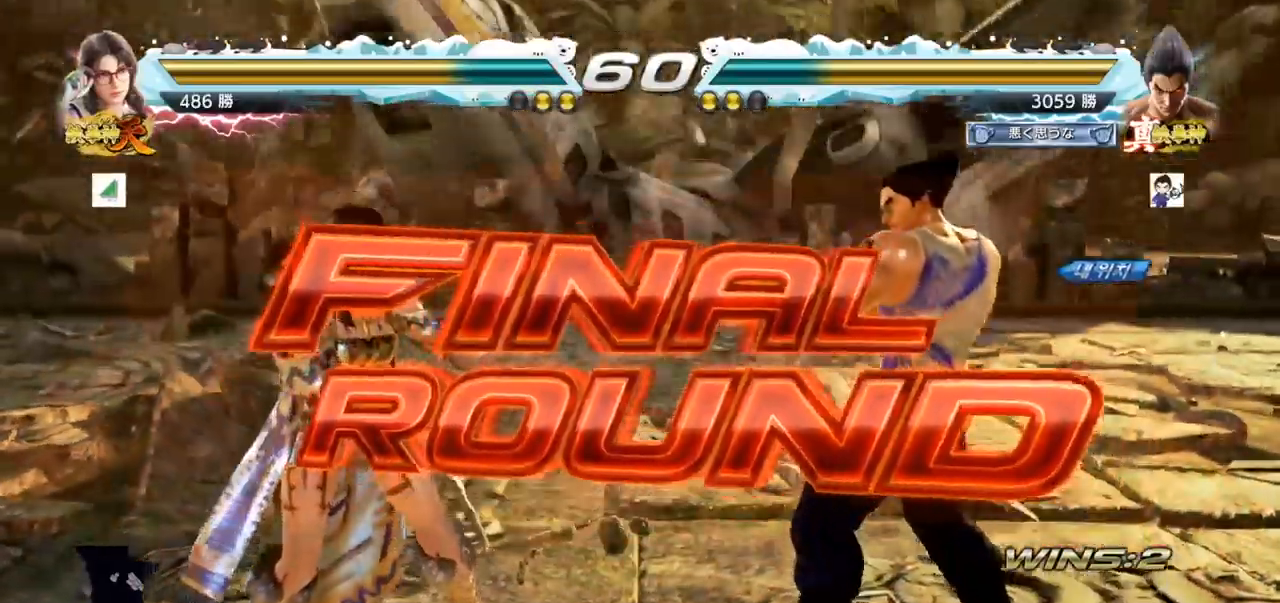
{"buttons": [], "left_stick": "center", "events": []}
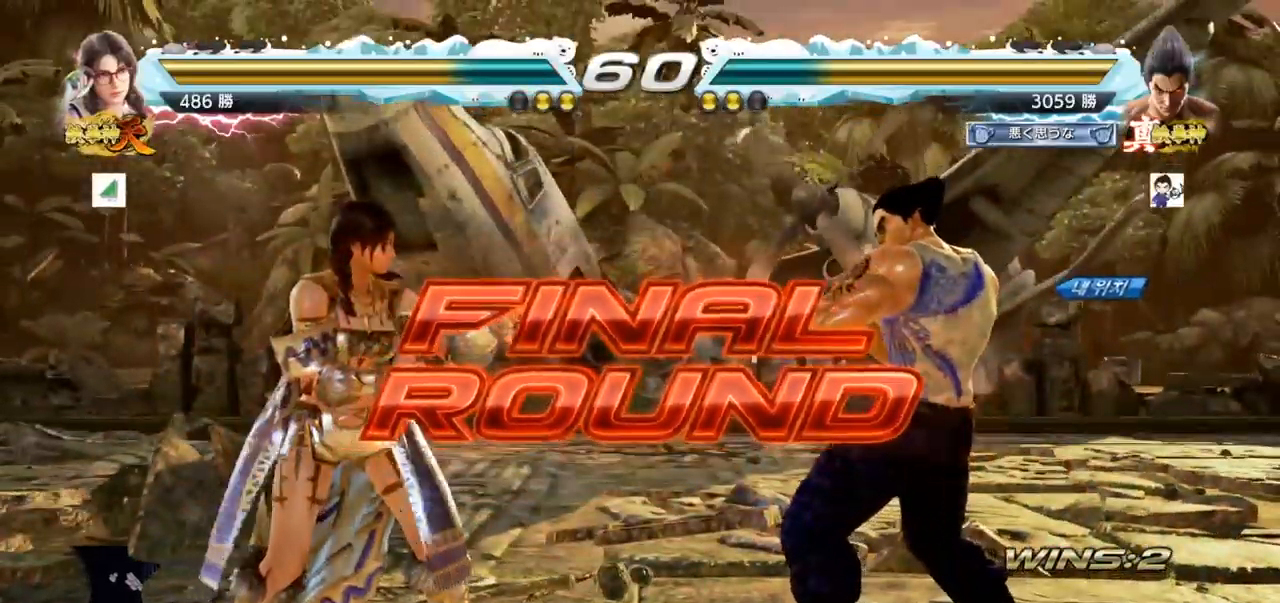
{"buttons": [], "left_stick": "center", "events": []}
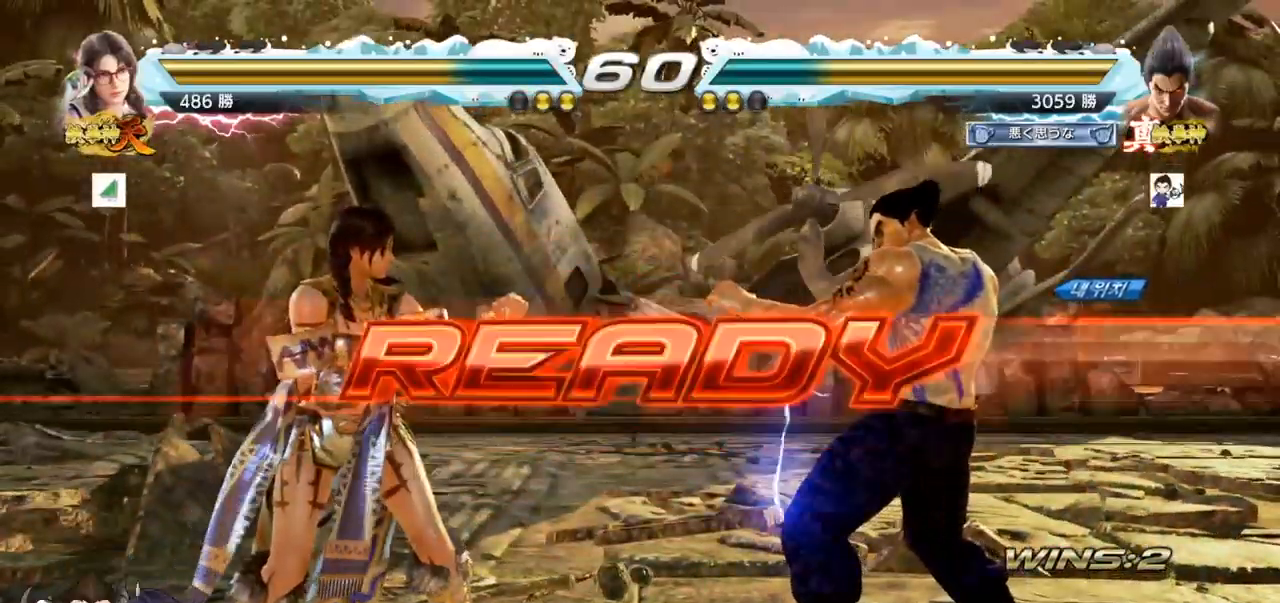
{"buttons": [], "left_stick": "center", "events": []}
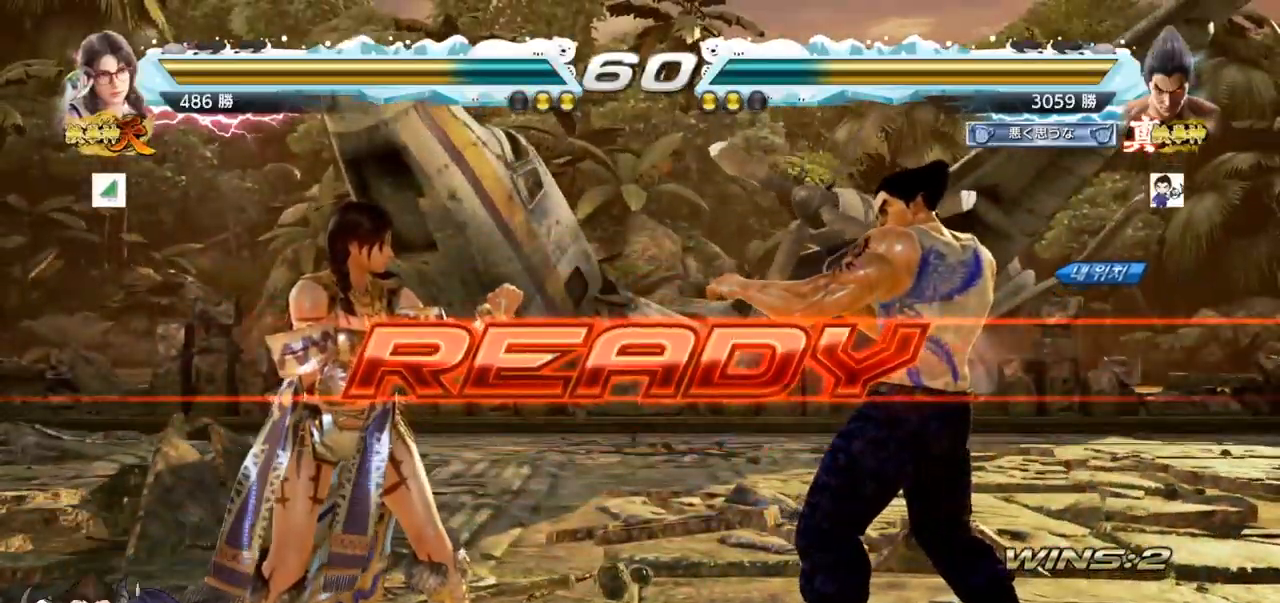
{"buttons": [], "left_stick": "left"}
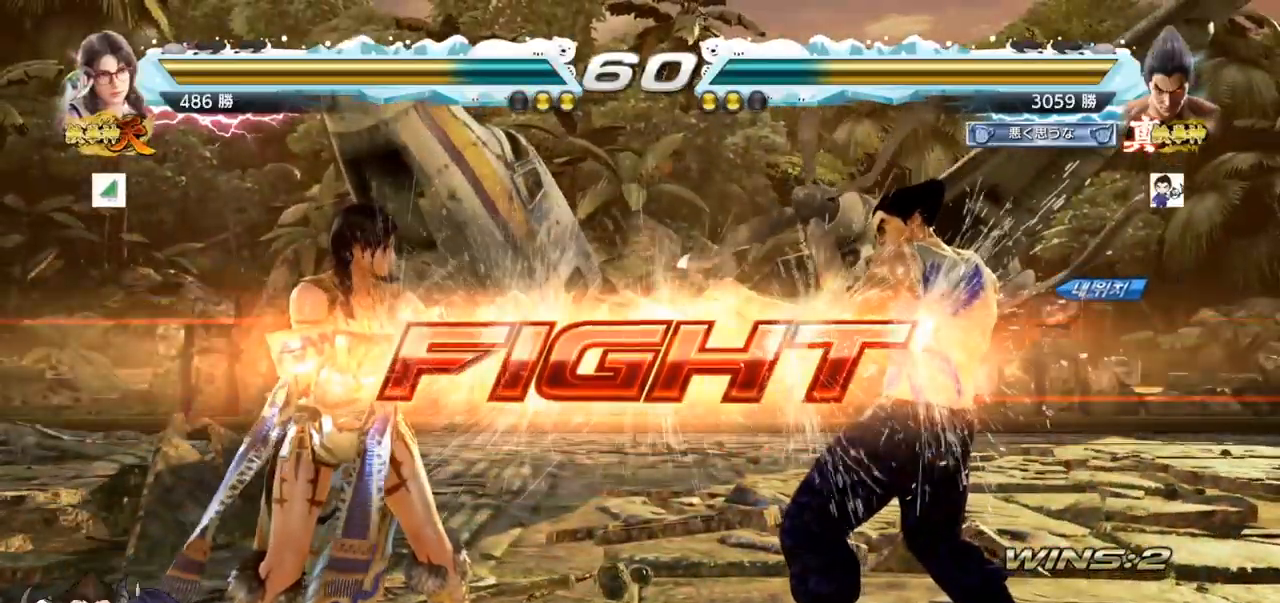
{"buttons": [], "left_stick": "center", "events": [[67, "left_stick", "down-left"], [317, "left_stick", "center"]]}
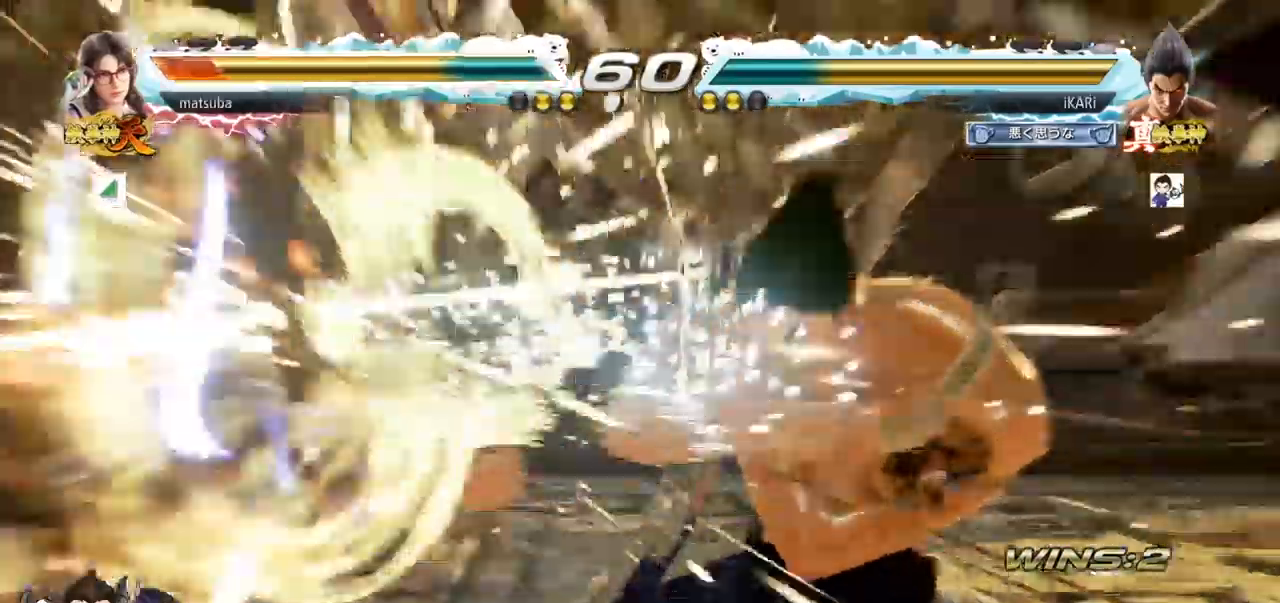
{"buttons": [], "left_stick": "left", "events": [[418, "left_stick", "left"]]}
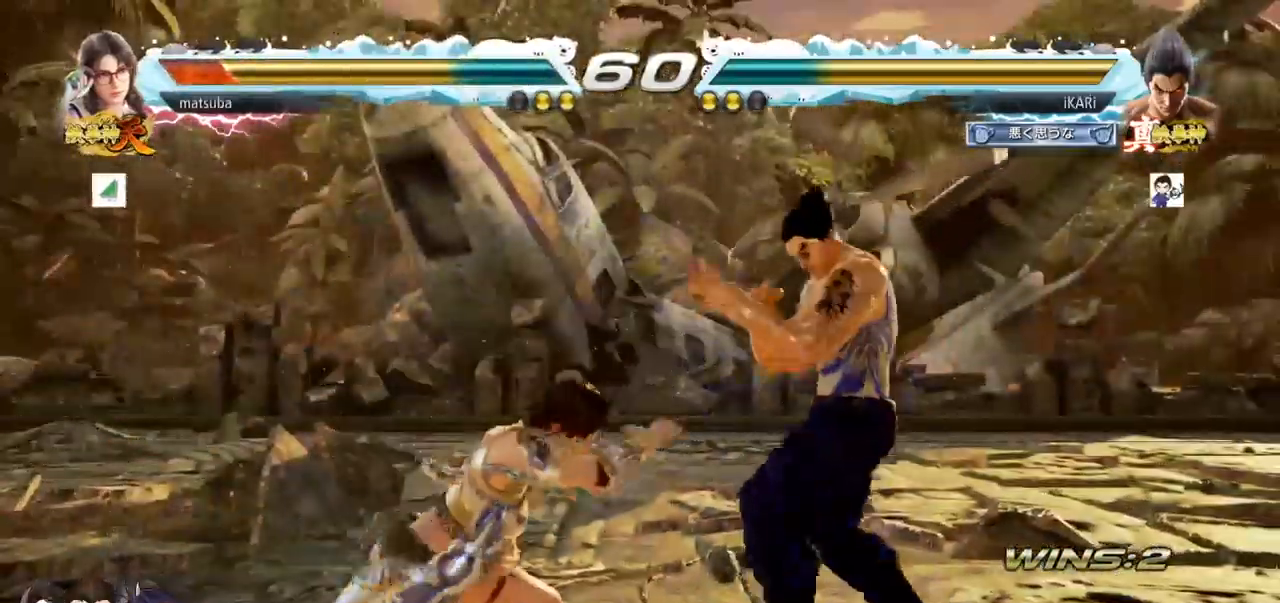
{"buttons": [], "left_stick": "center", "events": [[50, "left_stick", "center"]]}
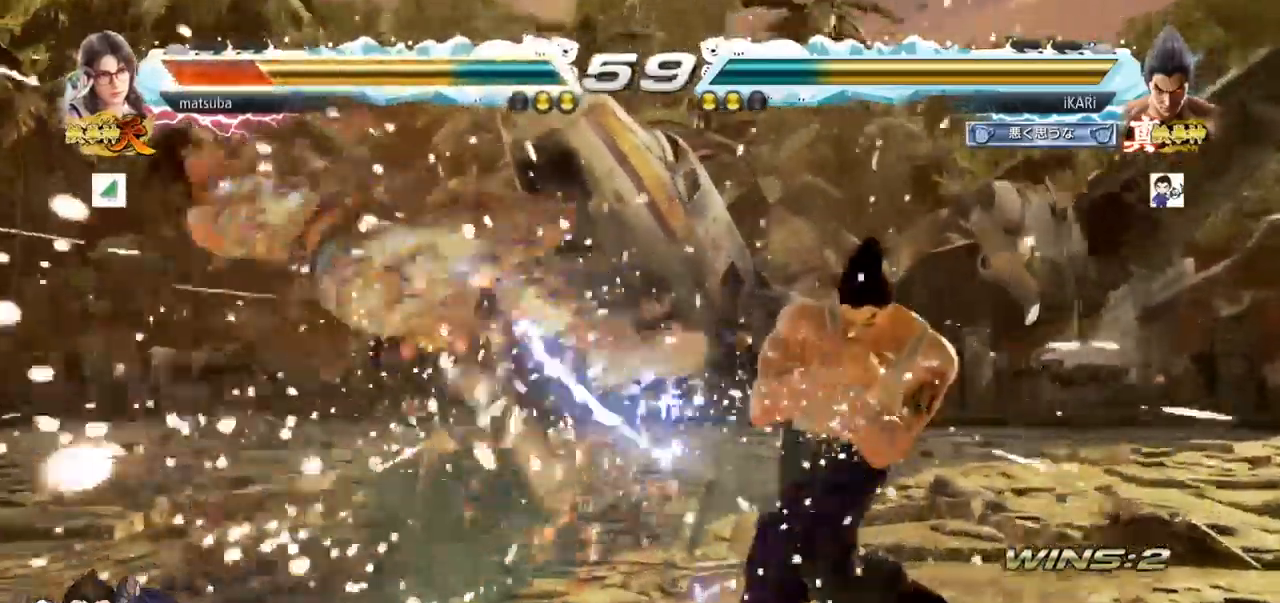
{"buttons": [], "left_stick": "left", "events": [[334, "left_stick", "left"]]}
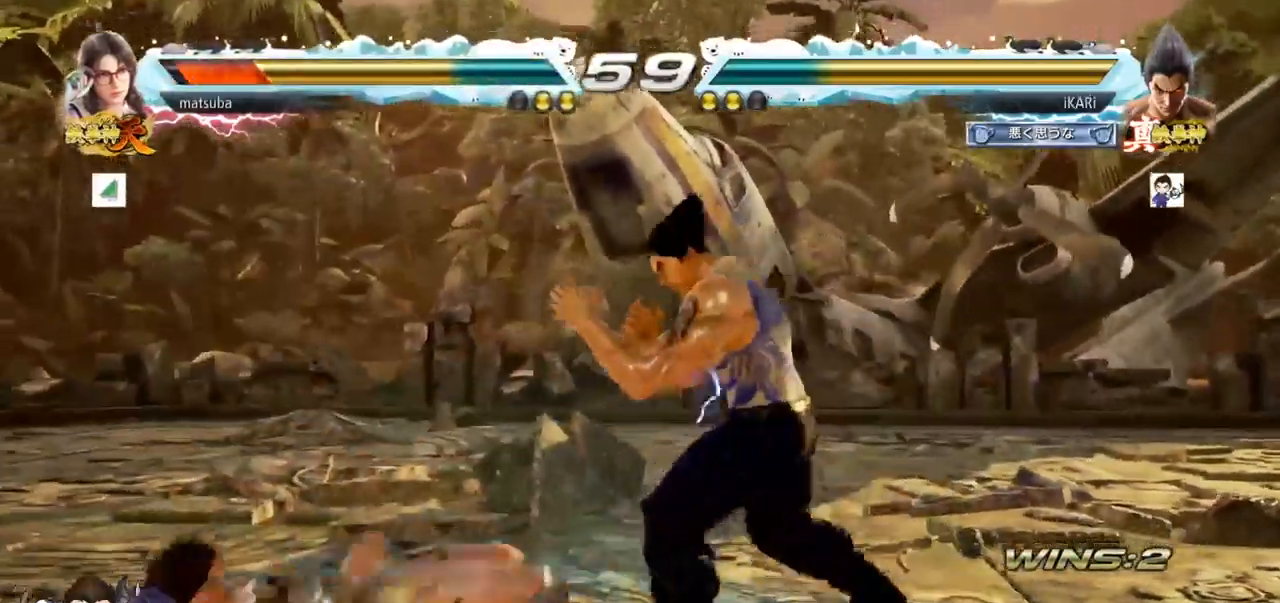
{"buttons": [], "left_stick": "down-left", "events": [[17, "left_stick", "down-left"], [33, "CROSS", "down"], [117, "CROSS", "up"]]}
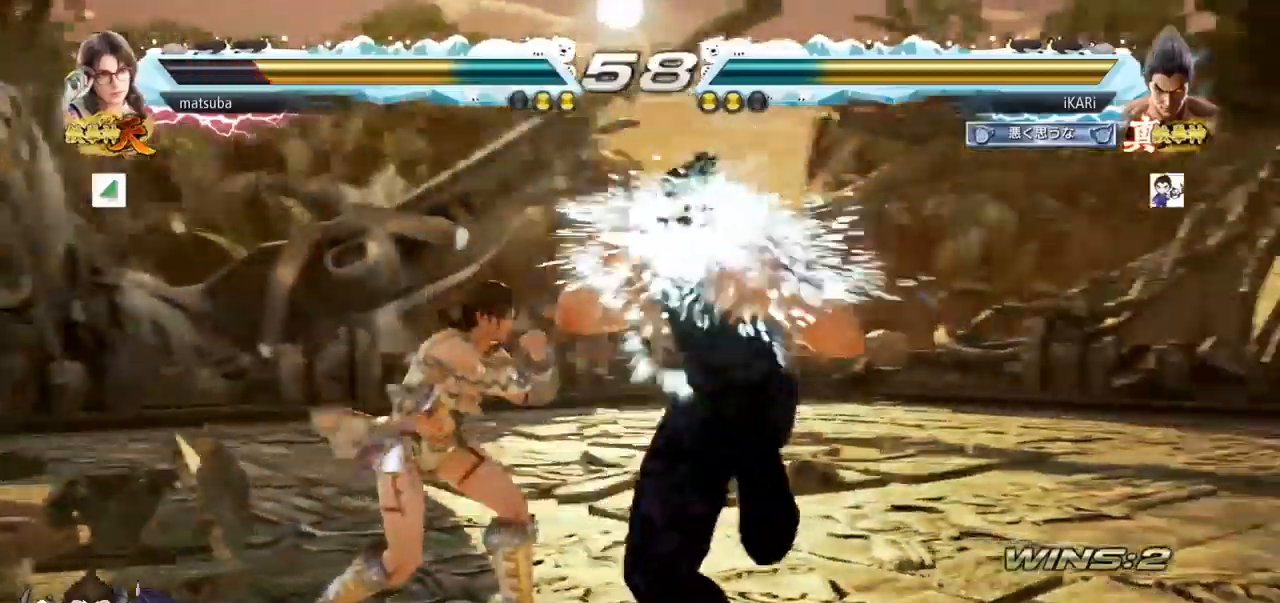
{"buttons": [], "left_stick": "right", "events": [[184, "left_stick", "center"], [501, "left_stick", "right"]]}
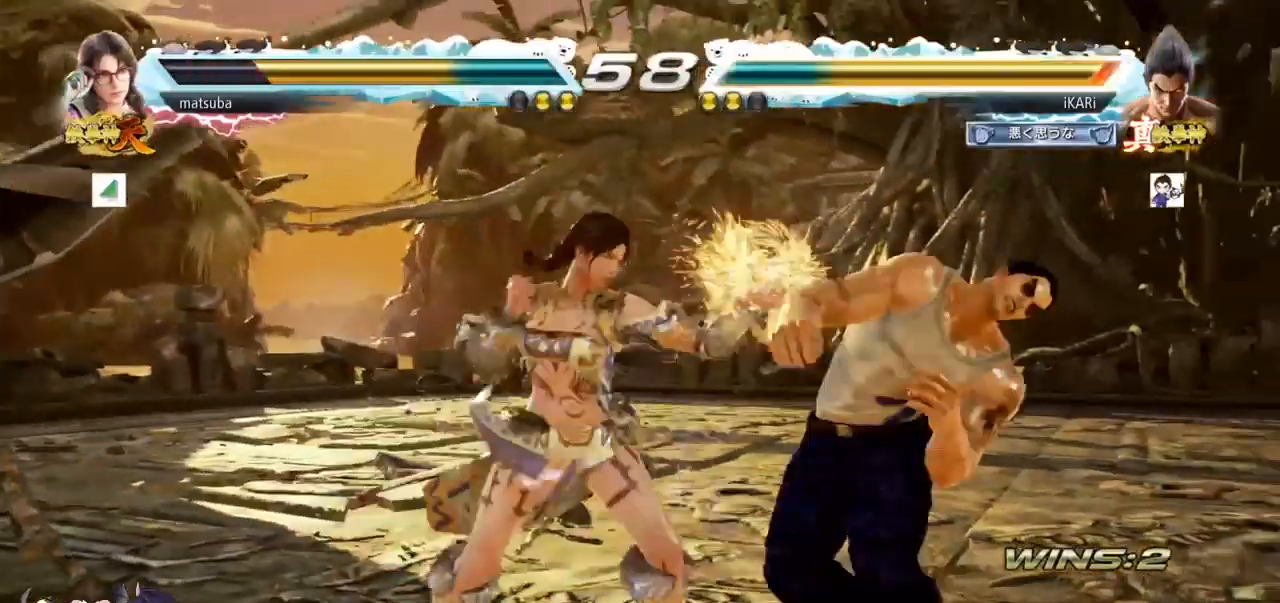
{"buttons": [], "left_stick": "right", "events": []}
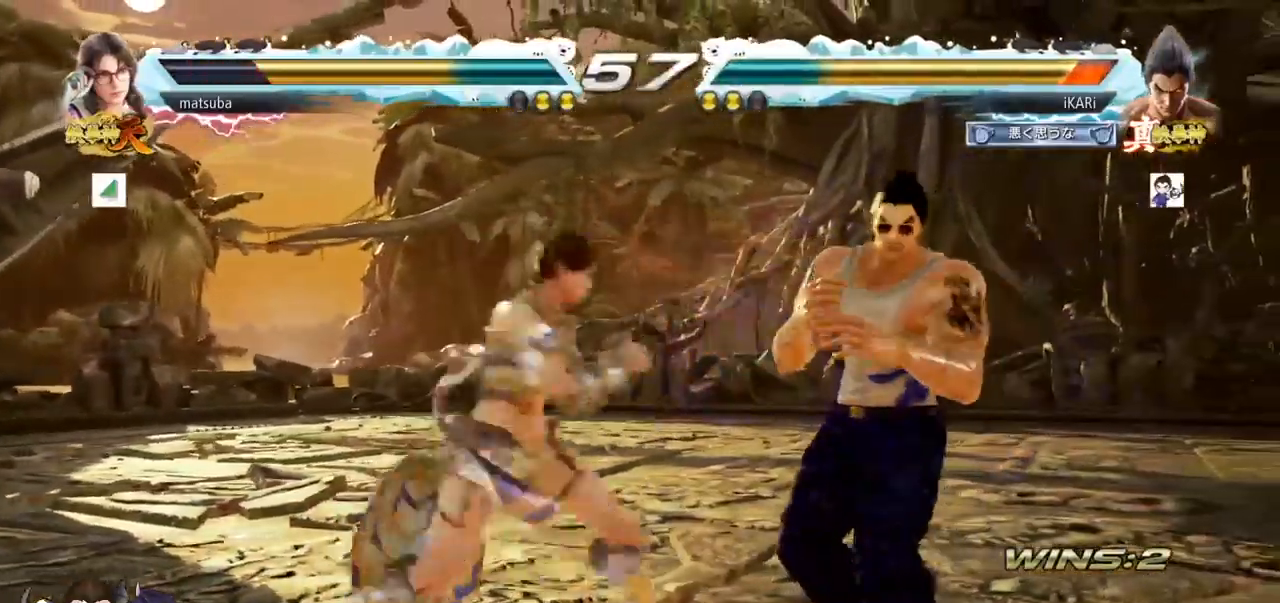
{"buttons": [], "left_stick": "down-right", "events": [[451, "left_stick", "down-right"]]}
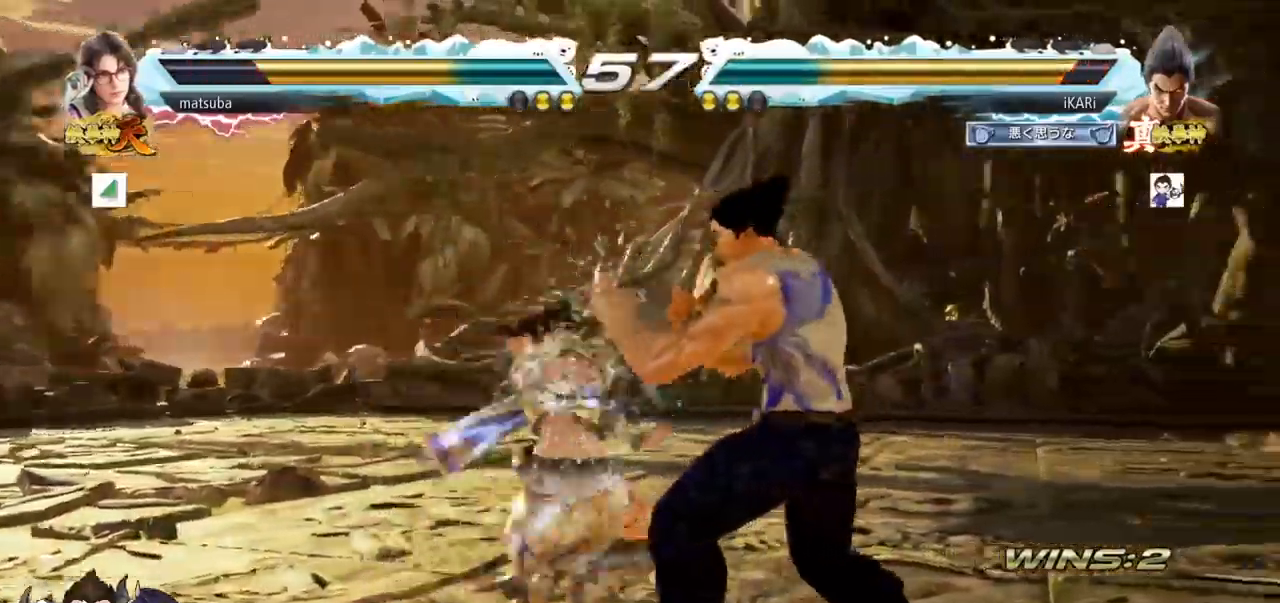
{"buttons": [], "left_stick": "center", "events": [[150, "left_stick", "right"], [367, "left_stick", "center"], [434, "left_stick", "right"], [484, "left_stick", "center"]]}
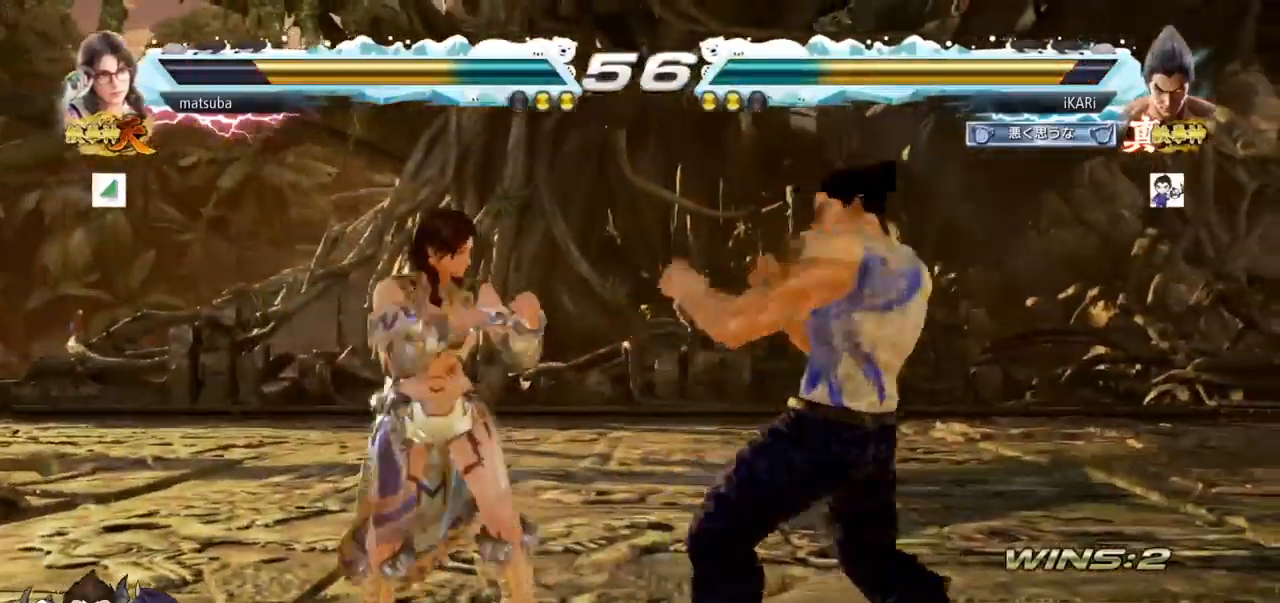
{"buttons": [], "left_stick": "right", "events": [[51, "left_stick", "right"]]}
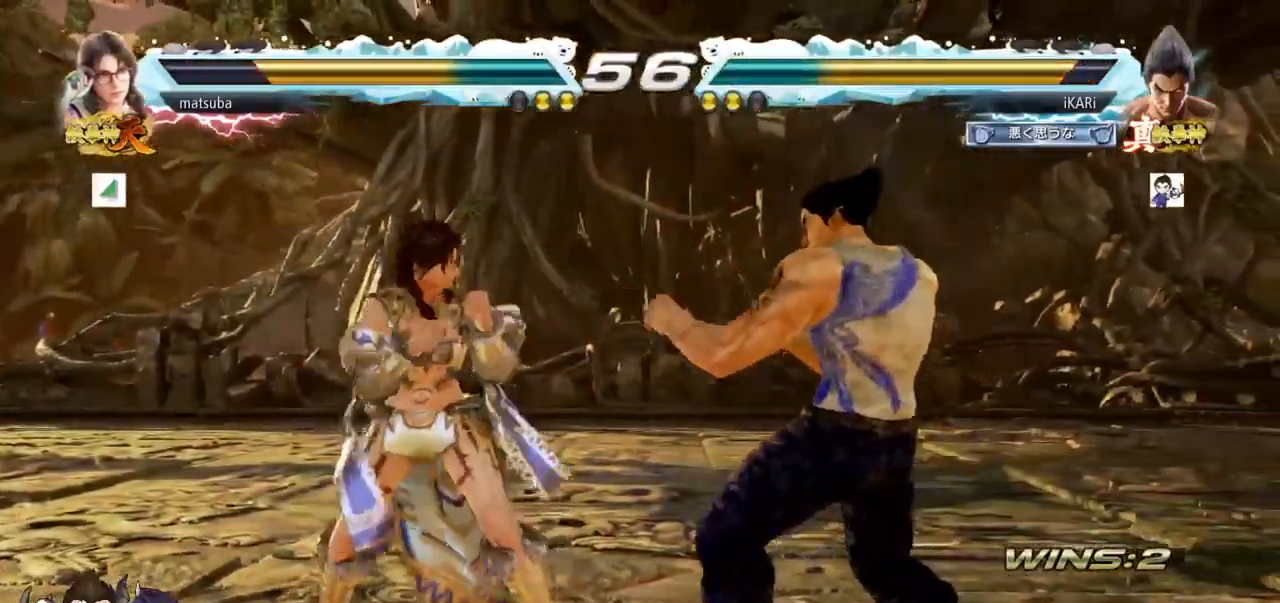
{"buttons": [], "left_stick": "center"}
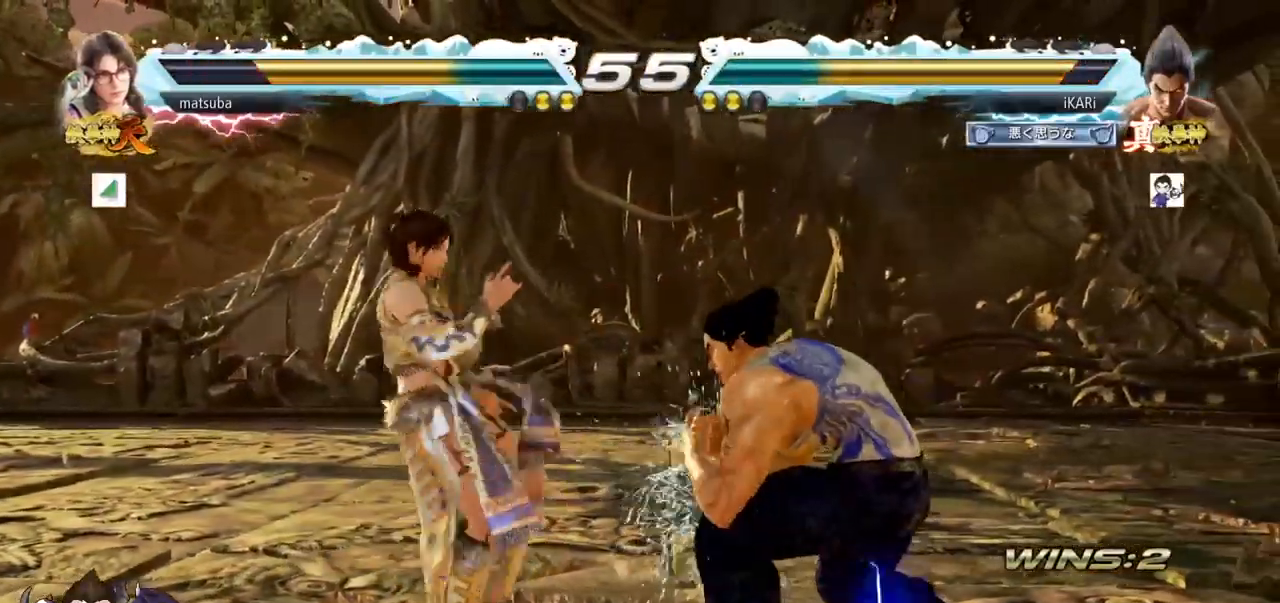
{"buttons": [], "left_stick": "center", "events": []}
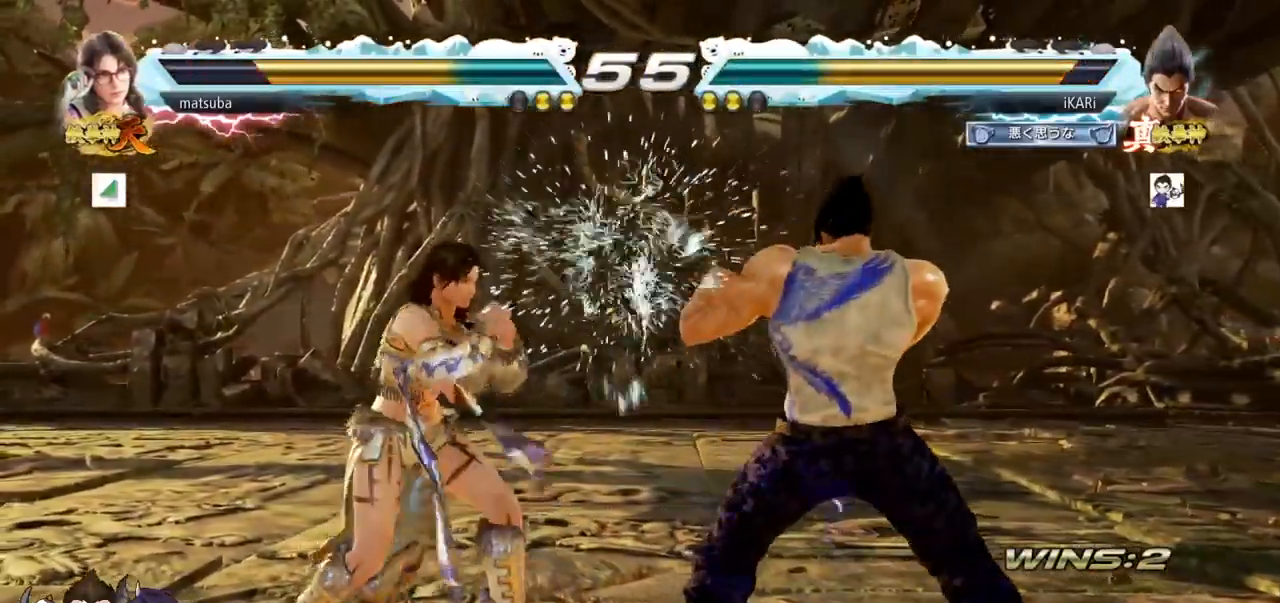
{"buttons": [], "left_stick": "center"}
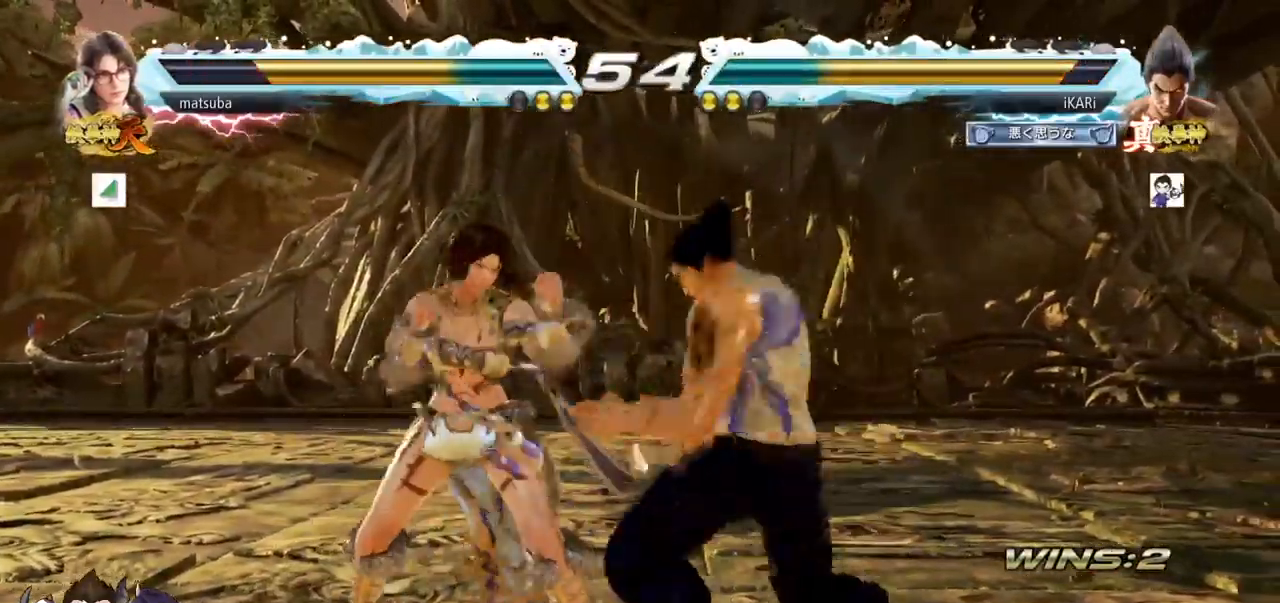
{"buttons": [], "left_stick": "down-right", "events": [[367, "left_stick", "right"], [434, "left_stick", "down-right"]]}
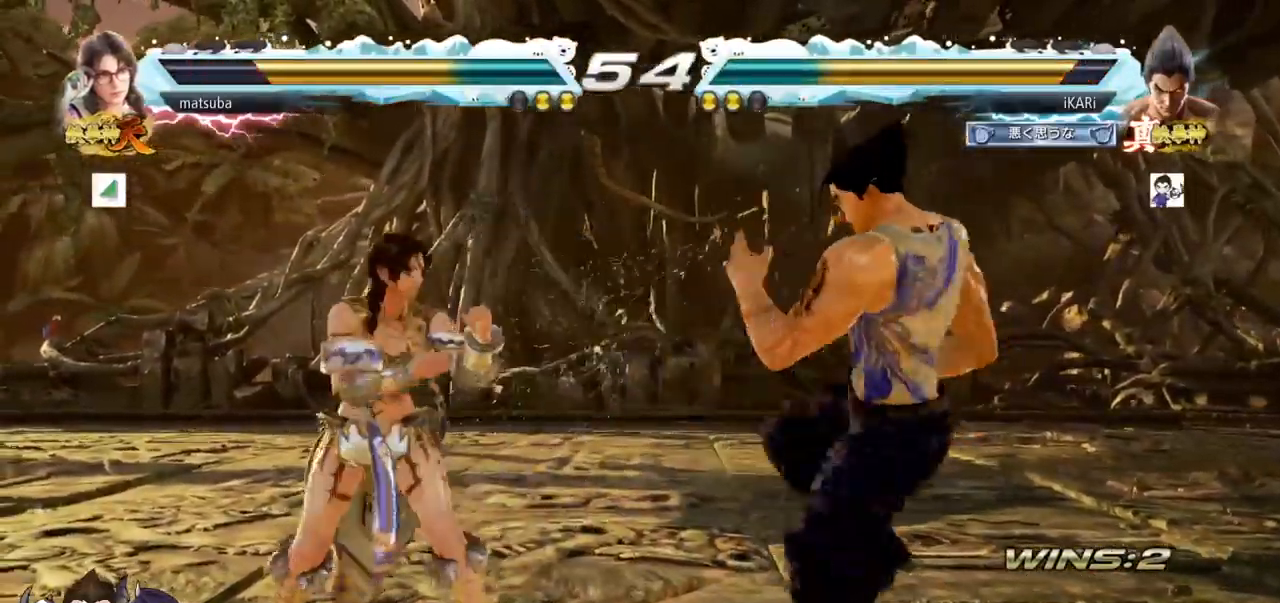
{"buttons": [], "left_stick": "center", "events": [[284, "left_stick", "center"]]}
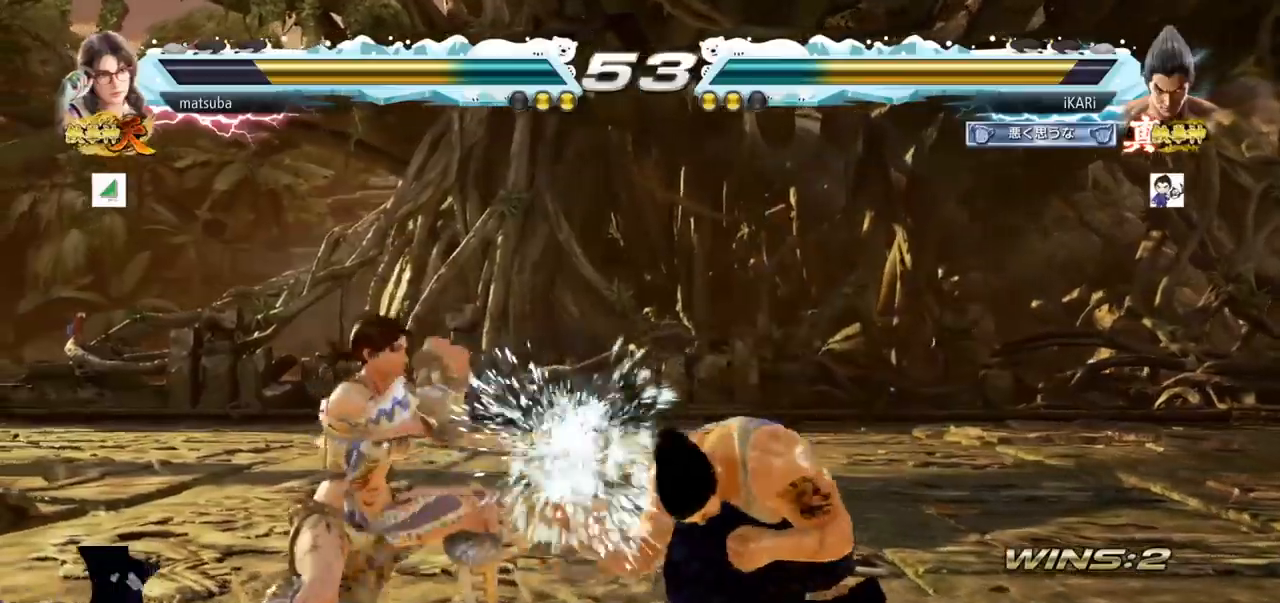
{"buttons": [], "left_stick": "right", "events": [[267, "left_stick", "right"], [317, "left_stick", "center"], [401, "left_stick", "right"]]}
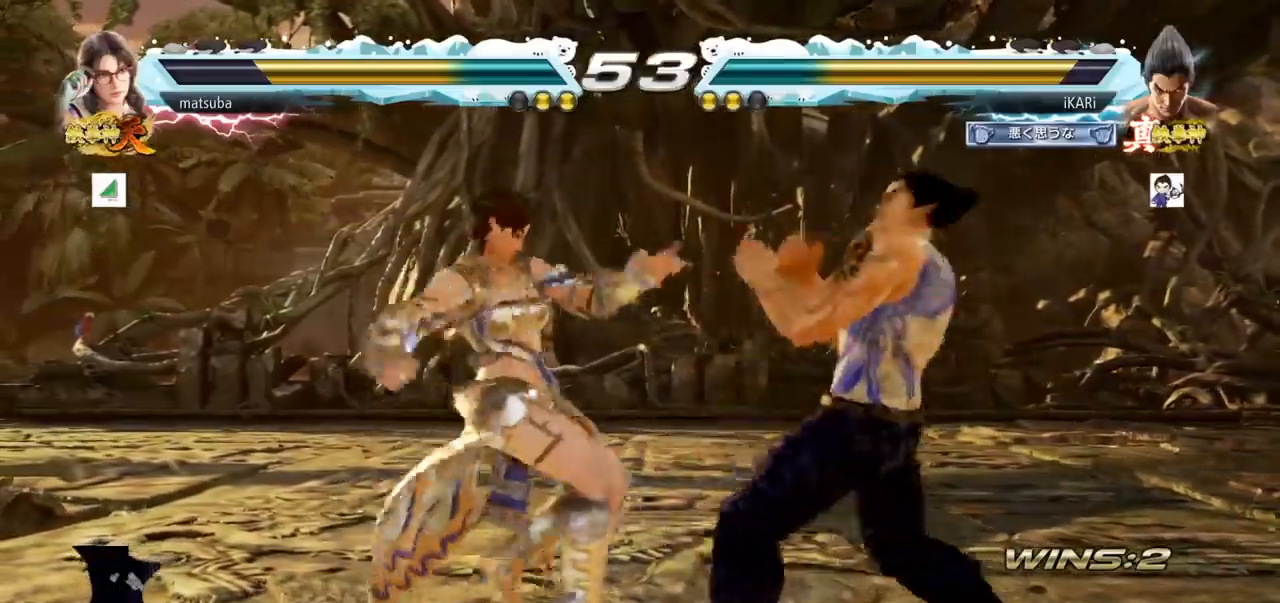
{"buttons": [], "left_stick": "right", "events": [[334, "left_stick", "center"], [484, "left_stick", "right"]]}
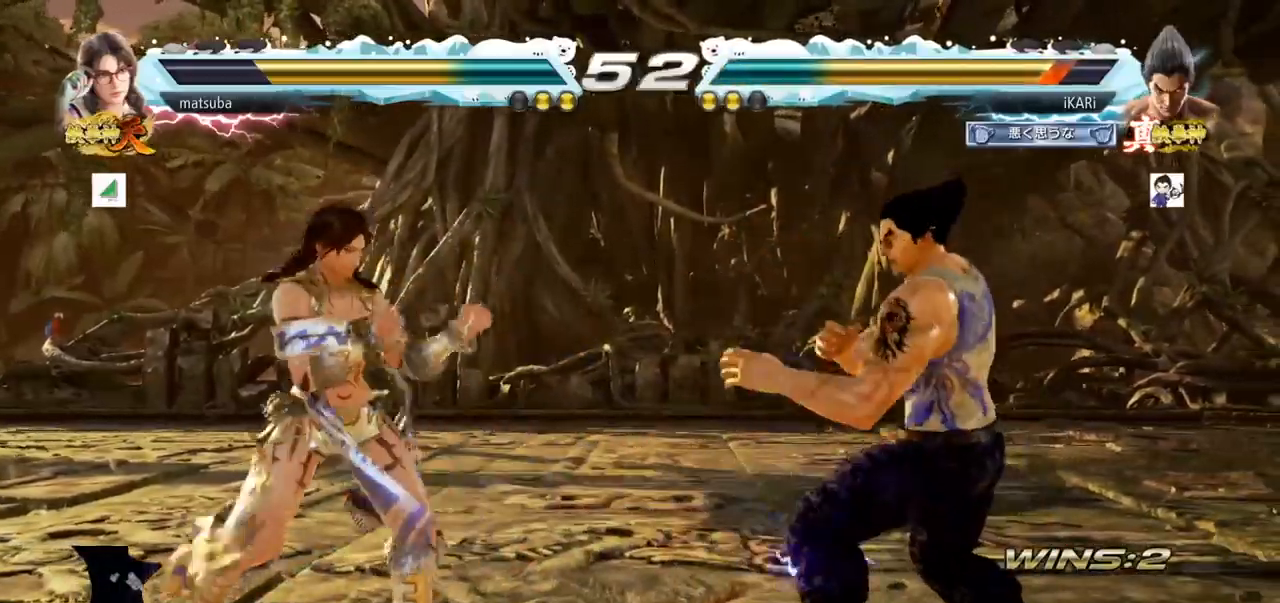
{"buttons": [], "left_stick": "right", "events": [[17, "left_stick", "center"], [101, "left_stick", "right"]]}
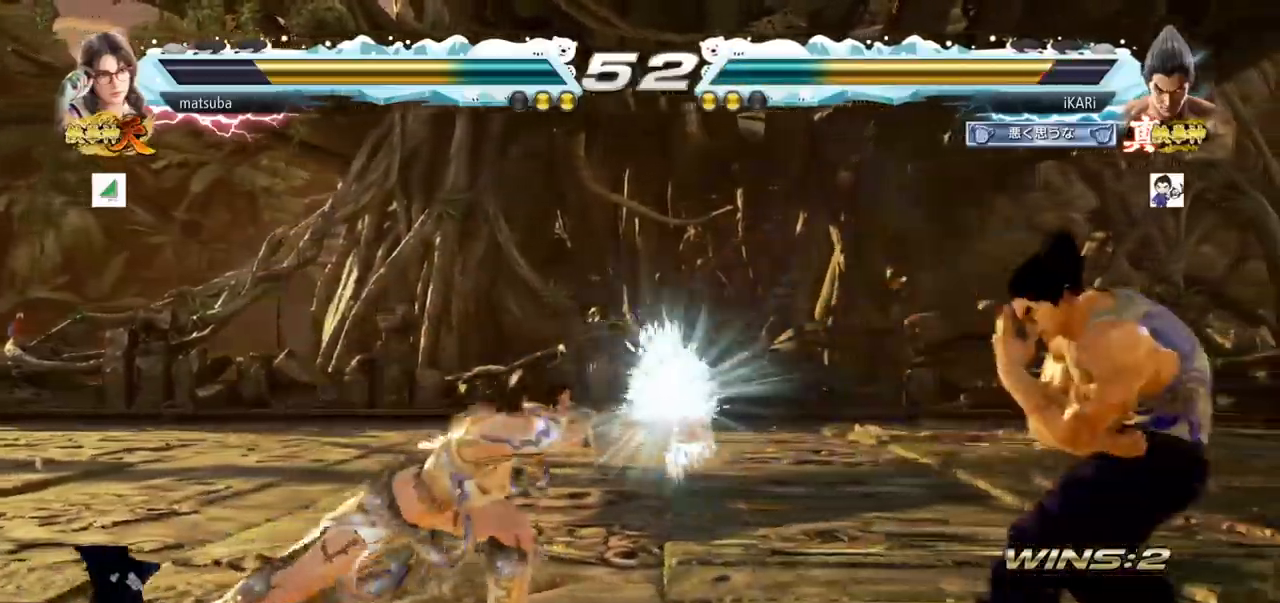
{"buttons": ["CIRCLE"], "left_stick": "left", "events": [[183, "left_stick", "left"], [234, "left_stick", "center"], [300, "left_stick", "left"], [467, "CIRCLE", "down"]]}